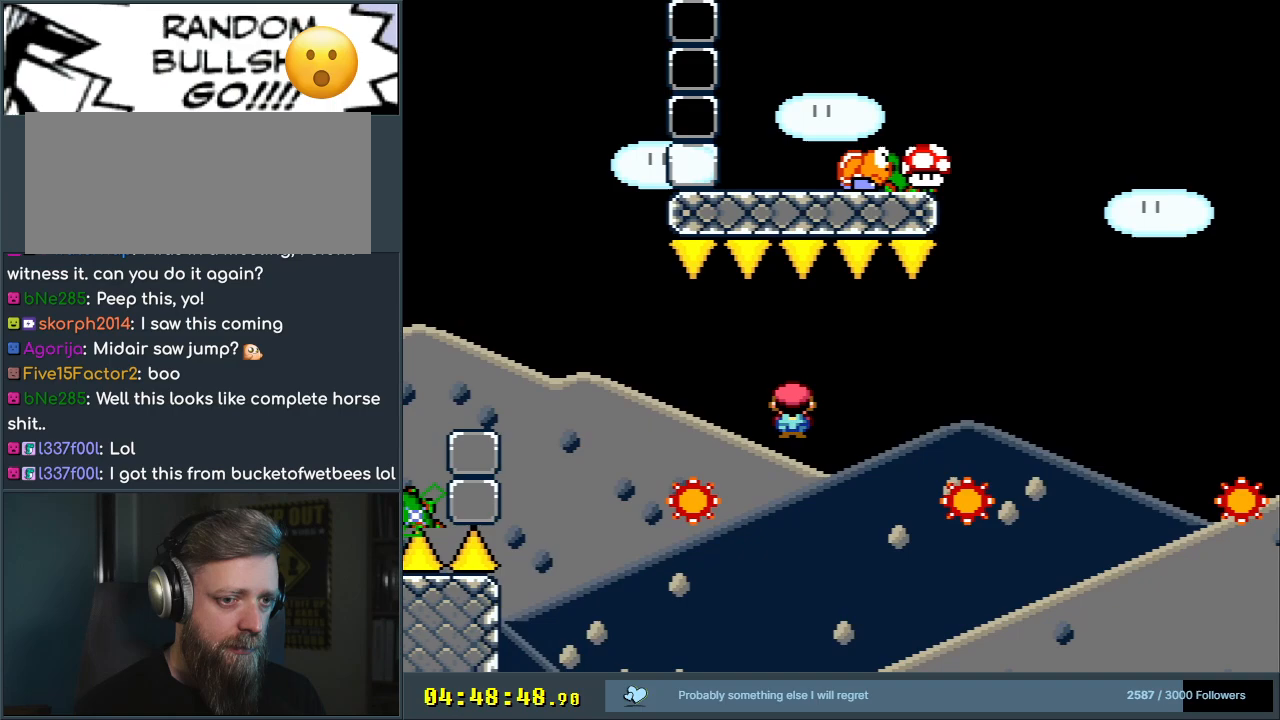
Gameplay with a controller (Nintendo layout); each line is a JSON object with the inputs held at the frame after it. "events" lists button and stick changes between this image and that frame as [ms after this image, input, new state], when the widget could be followed in between. Not read: L3 R3.
{"buttons": ["A", "X", "DPAD_RIGHT"], "events": []}
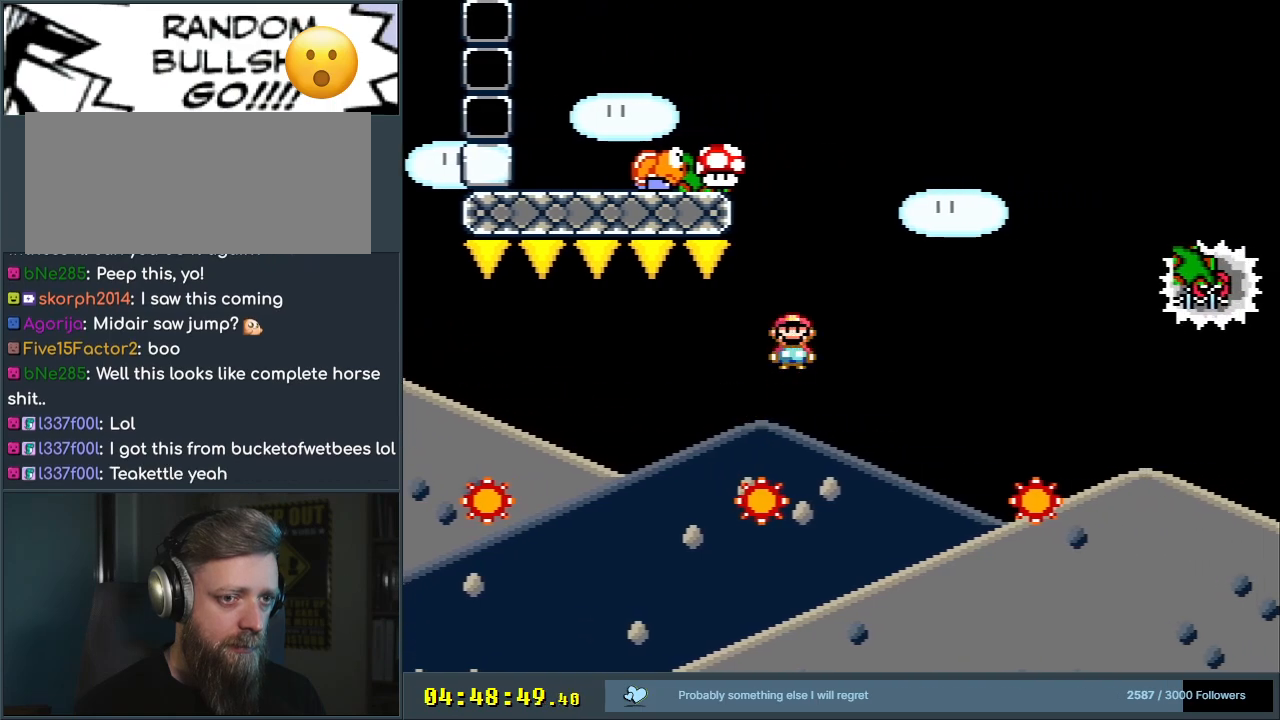
{"buttons": ["A", "X", "DPAD_LEFT"], "events": [[117, "A", "up"], [250, "DPAD_RIGHT", "up"], [450, "A", "down"], [450, "DPAD_LEFT", "down"]]}
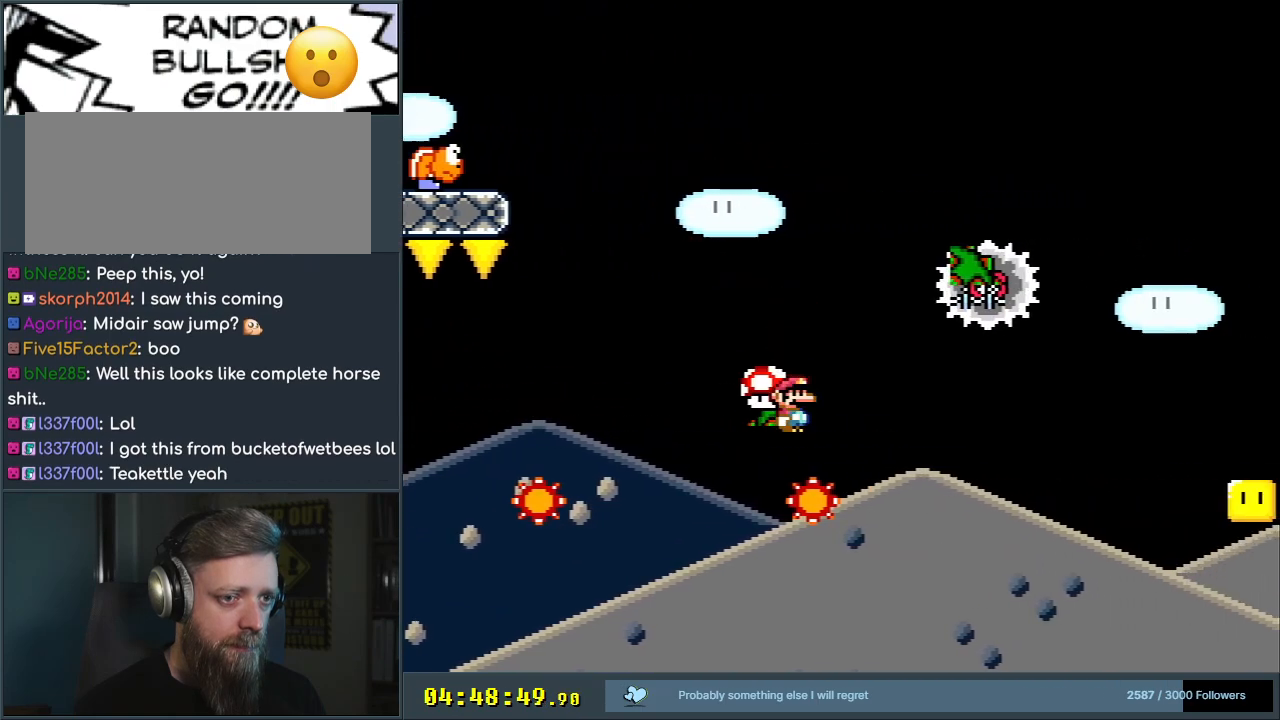
{"buttons": ["A", "X"], "events": [[50, "DPAD_LEFT", "up"], [83, "DPAD_RIGHT", "down"], [483, "DPAD_RIGHT", "up"]]}
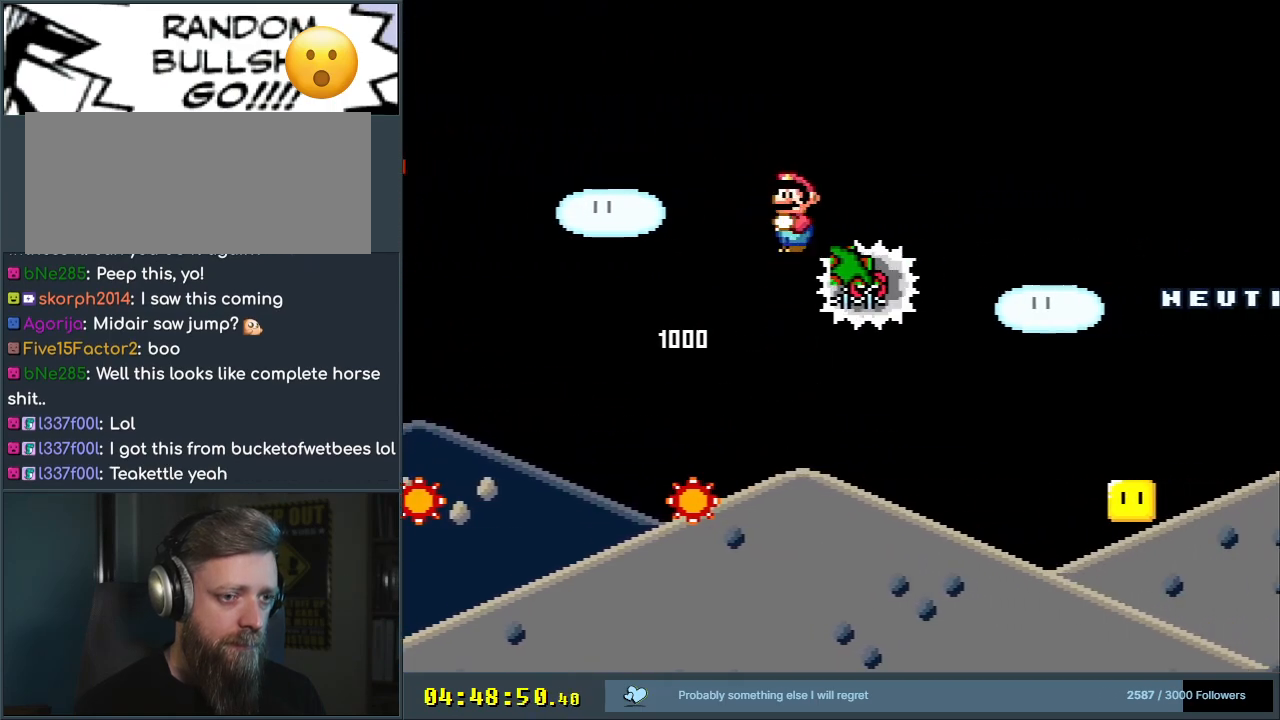
{"buttons": ["A", "X"], "events": [[100, "DPAD_LEFT", "down"], [200, "DPAD_LEFT", "up"], [217, "DPAD_RIGHT", "down"], [467, "DPAD_RIGHT", "up"]]}
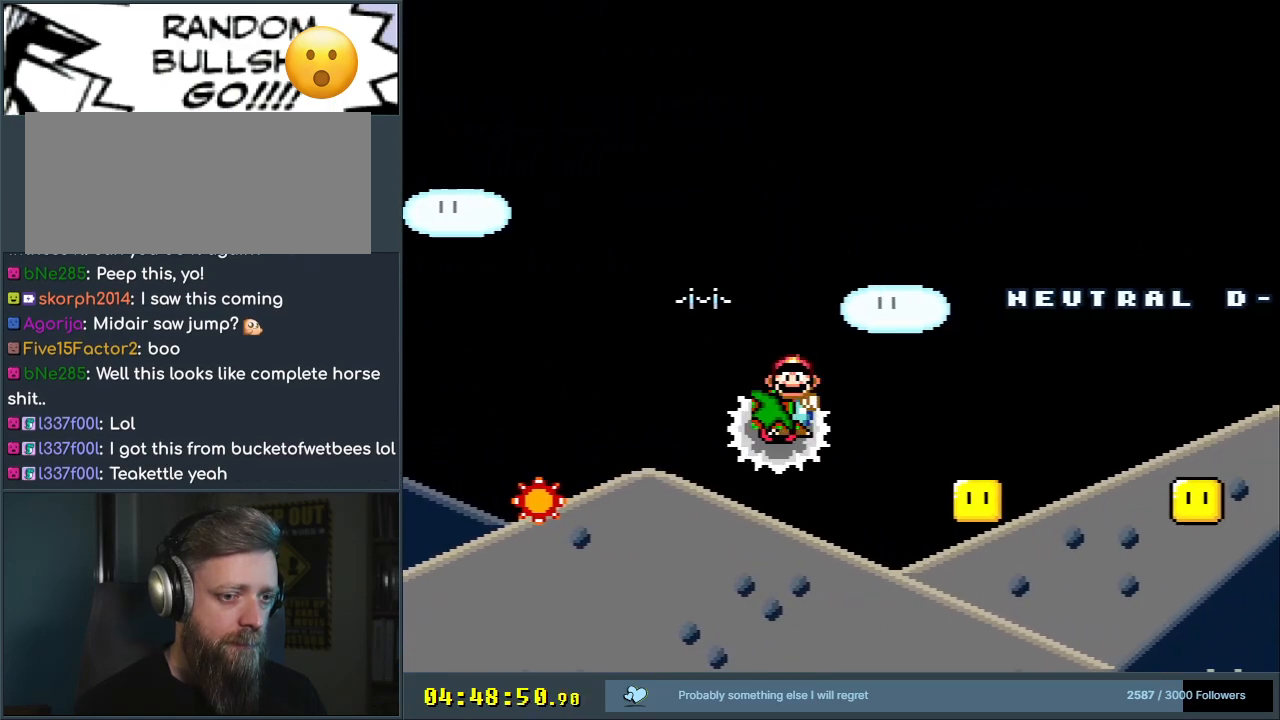
{"buttons": [], "events": [[233, "A", "up"], [483, "X", "up"]]}
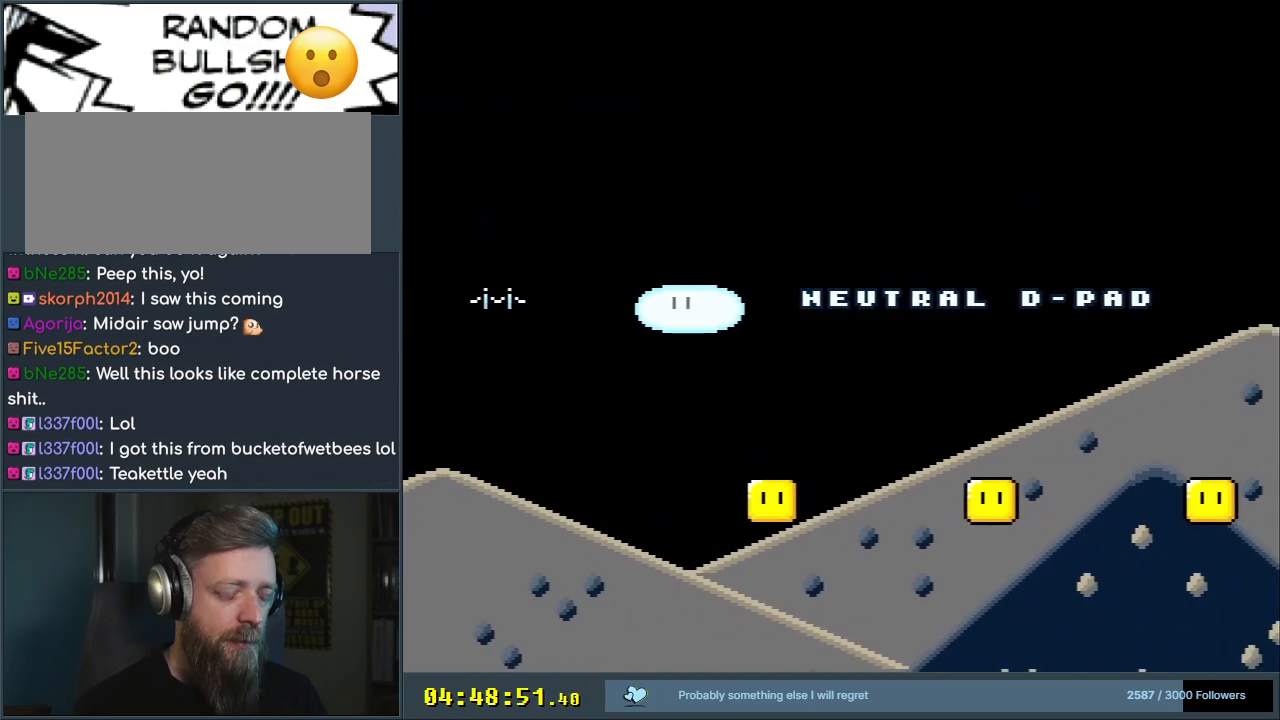
{"buttons": ["A"], "events": [[167, "A", "down"], [300, "A", "up"], [433, "A", "down"]]}
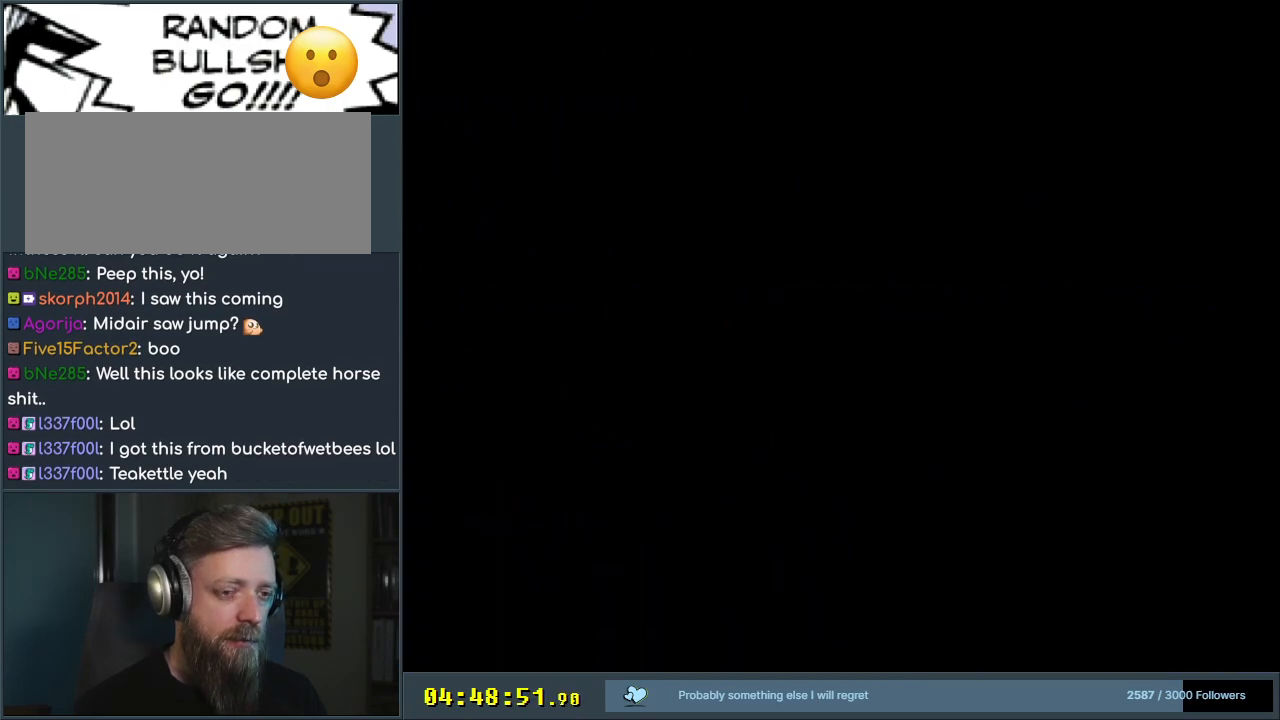
{"buttons": [], "events": [[100, "A", "up"]]}
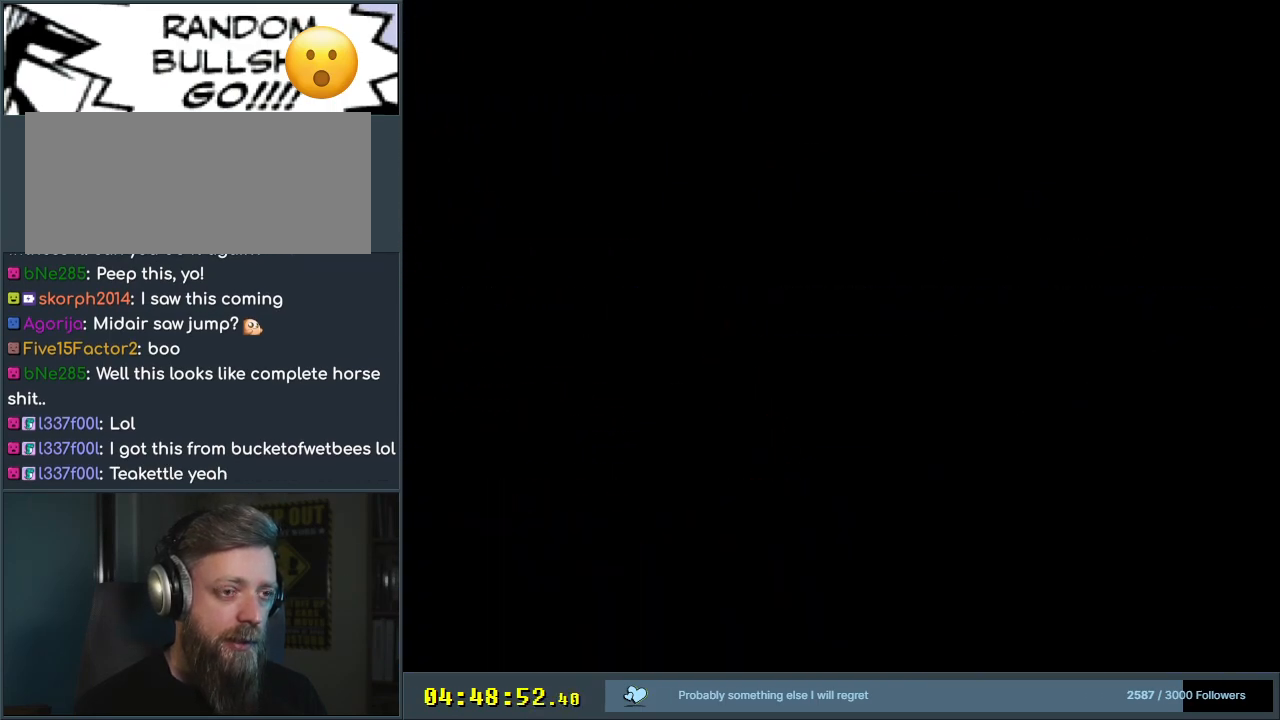
{"buttons": ["A", "X"], "events": [[350, "A", "down"], [383, "X", "down"]]}
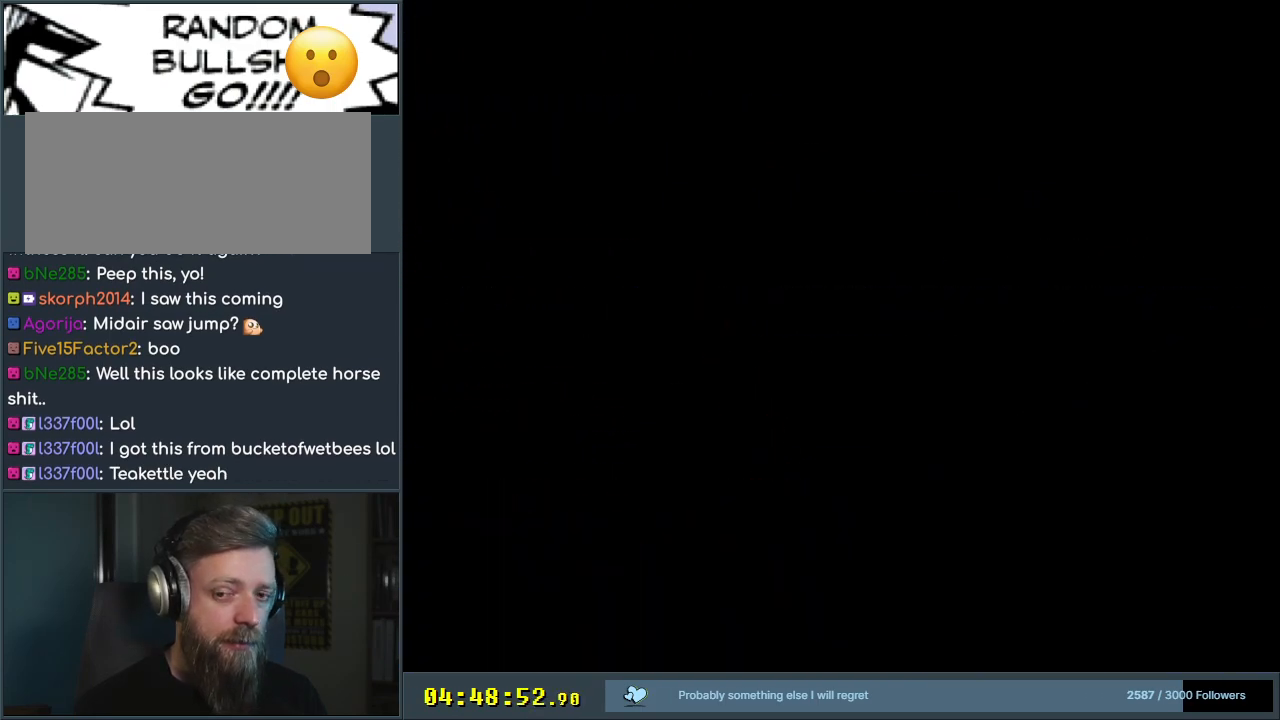
{"buttons": ["A", "X", "DPAD_RIGHT"], "events": [[383, "A", "up"], [383, "DPAD_RIGHT", "down"], [417, "A", "down"]]}
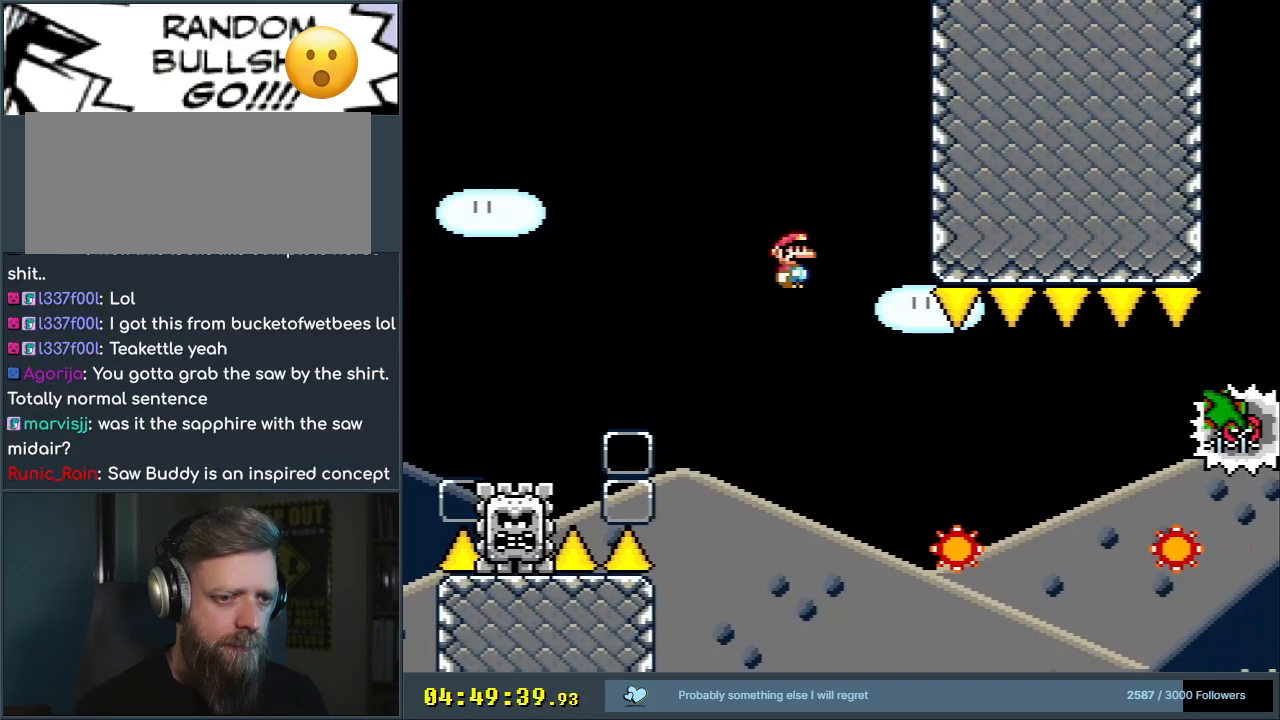
{"buttons": ["A", "X", "DPAD_RIGHT"], "events": [[150, "A", "up"], [350, "A", "down"]]}
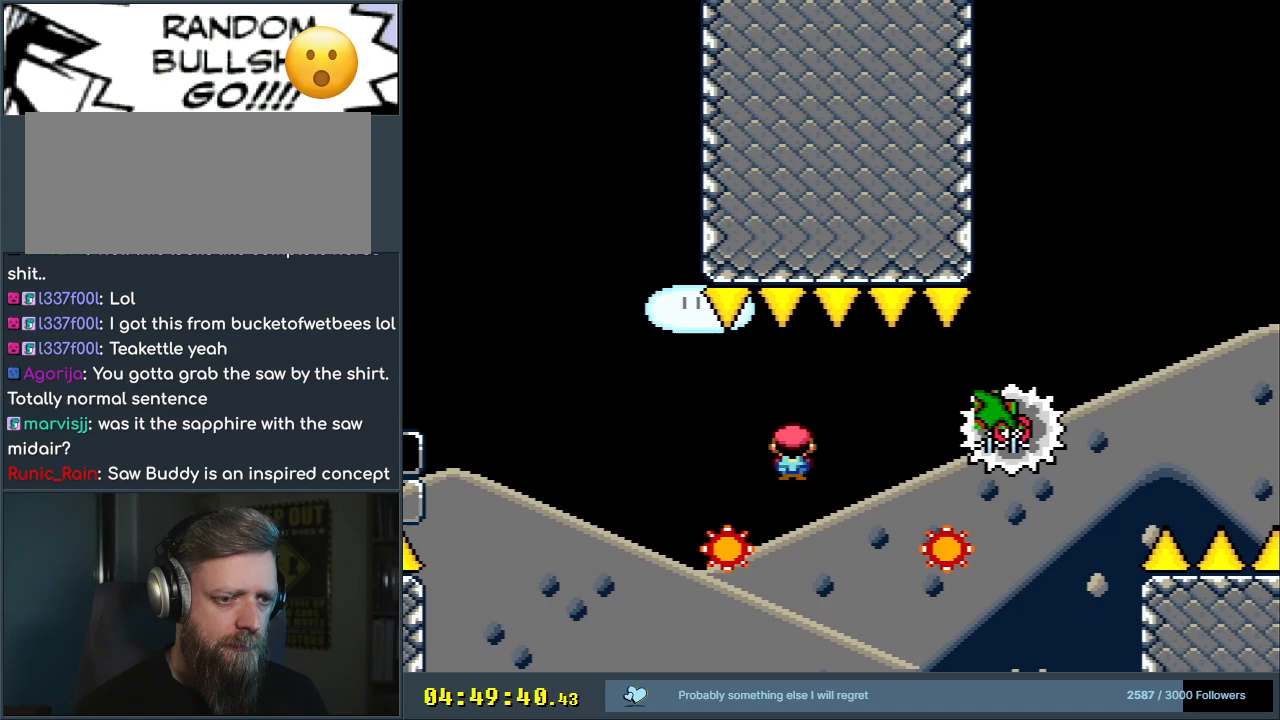
{"buttons": ["A", "DPAD_RIGHT"], "events": [[500, "X", "up"]]}
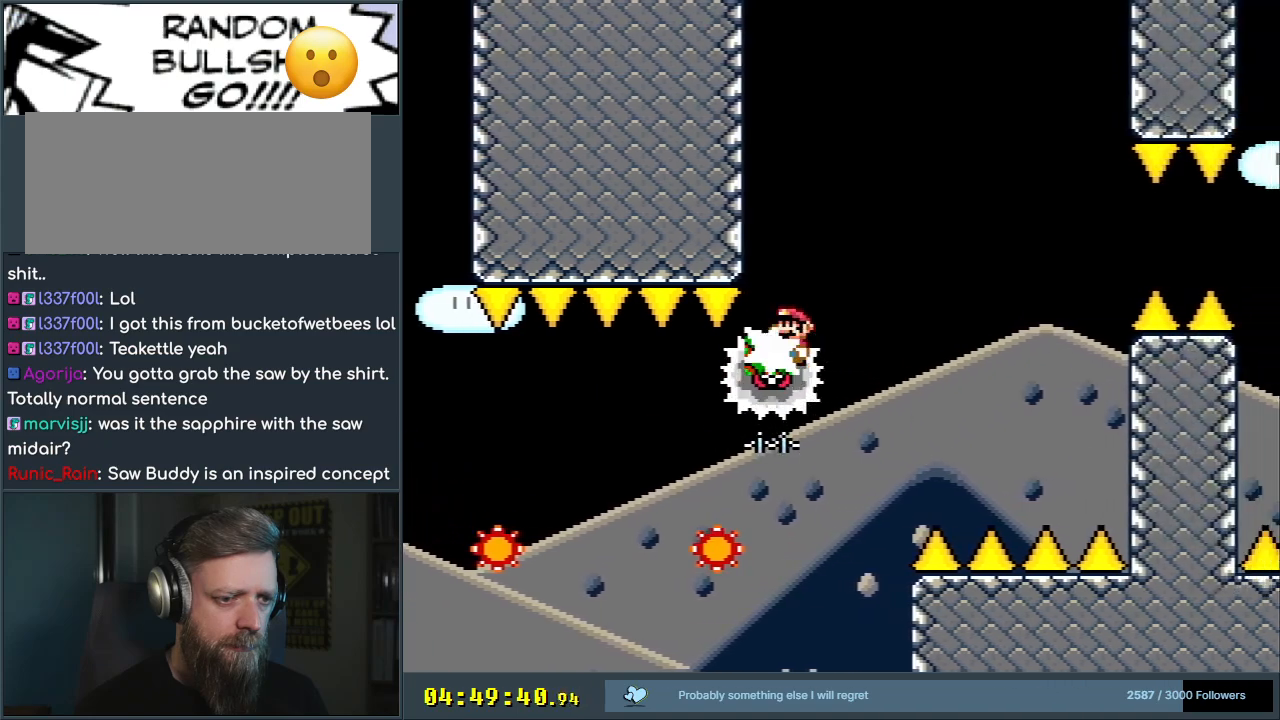
{"buttons": ["A", "X"], "events": [[117, "X", "down"], [233, "DPAD_RIGHT", "up"], [233, "DPAD_UP", "down"], [250, "DPAD_LEFT", "down"], [250, "DPAD_UP", "up"], [383, "DPAD_LEFT", "up"]]}
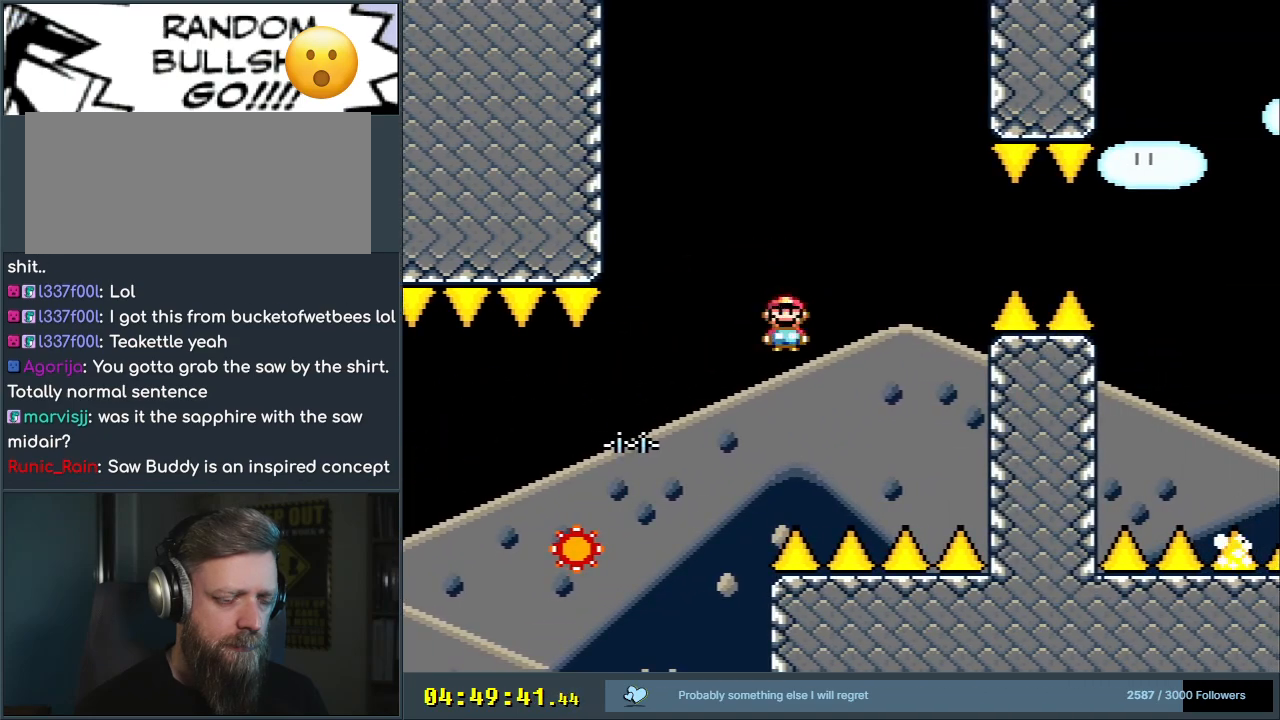
{"buttons": [], "events": [[17, "A", "up"], [67, "X", "up"], [383, "A", "down"], [500, "A", "up"]]}
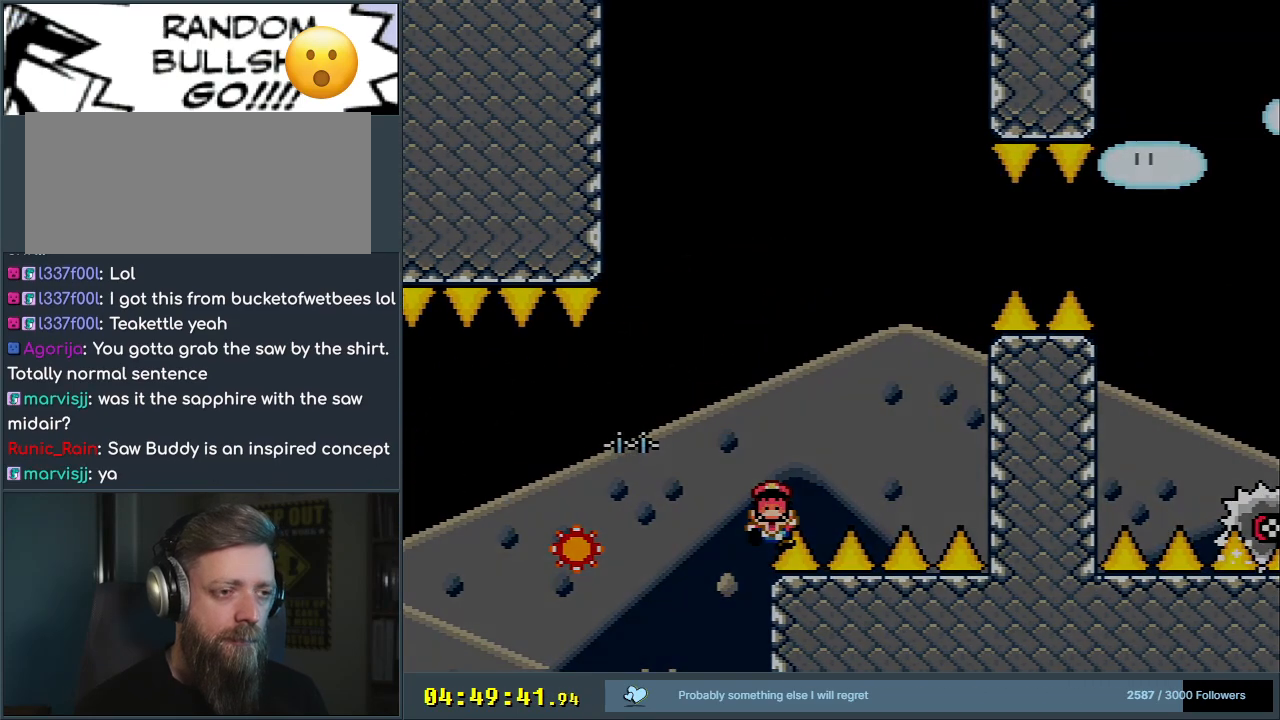
{"buttons": ["A", "X"], "events": [[67, "A", "down"], [183, "A", "up"], [467, "A", "down"], [483, "X", "down"]]}
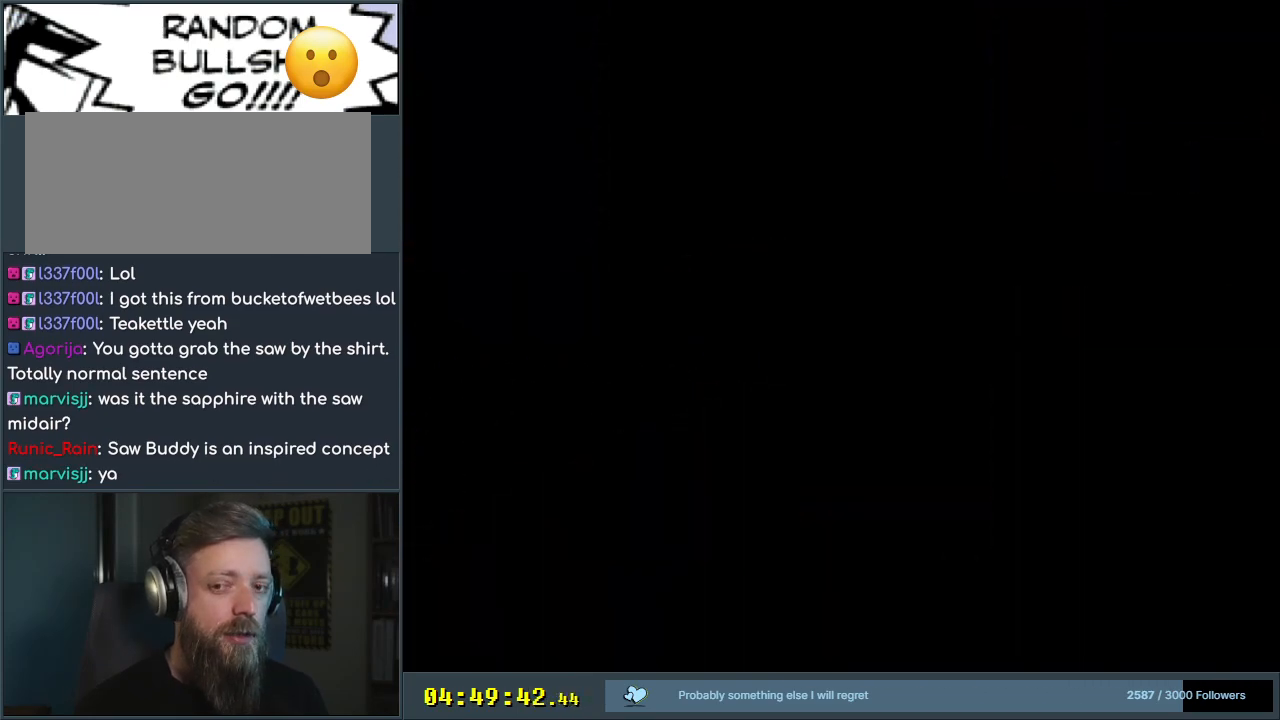
{"buttons": ["A", "X"], "events": [[17, "DPAD_RIGHT", "down"], [250, "DPAD_RIGHT", "up"]]}
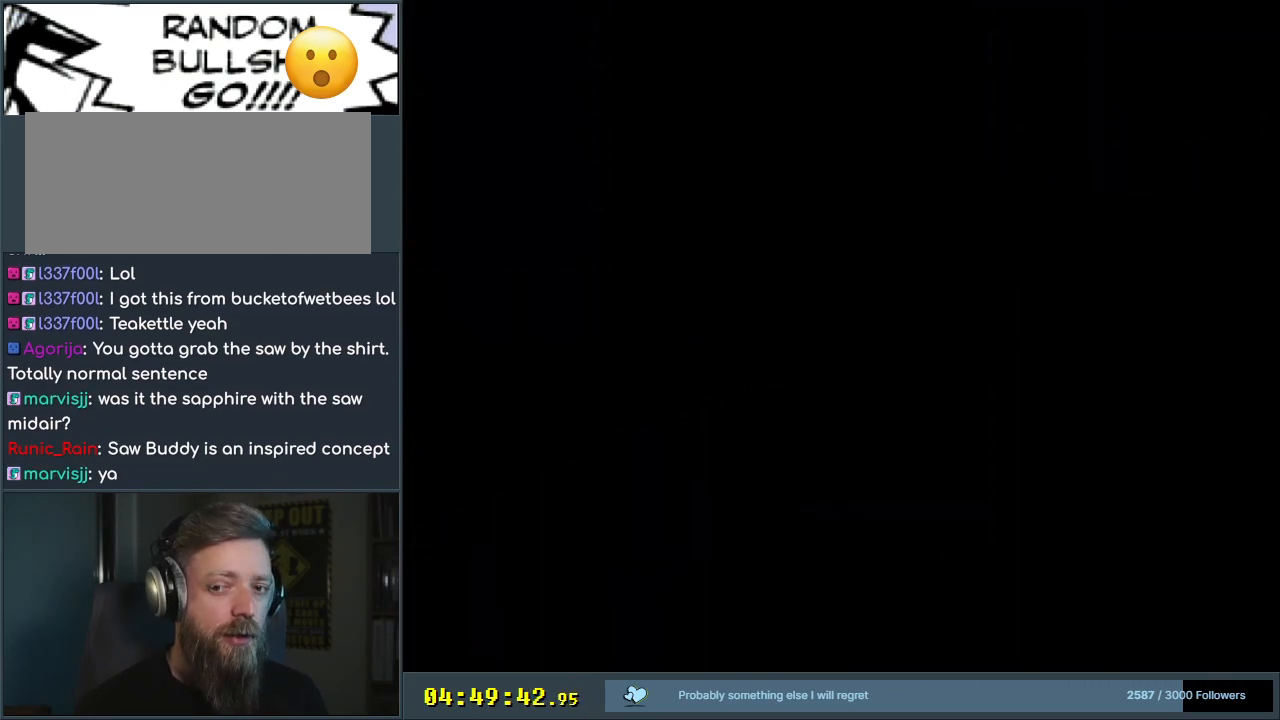
{"buttons": ["Y", "DPAD_RIGHT"], "events": [[417, "DPAD_RIGHT", "down"], [433, "A", "up"], [483, "X", "up"], [483, "Y", "down"]]}
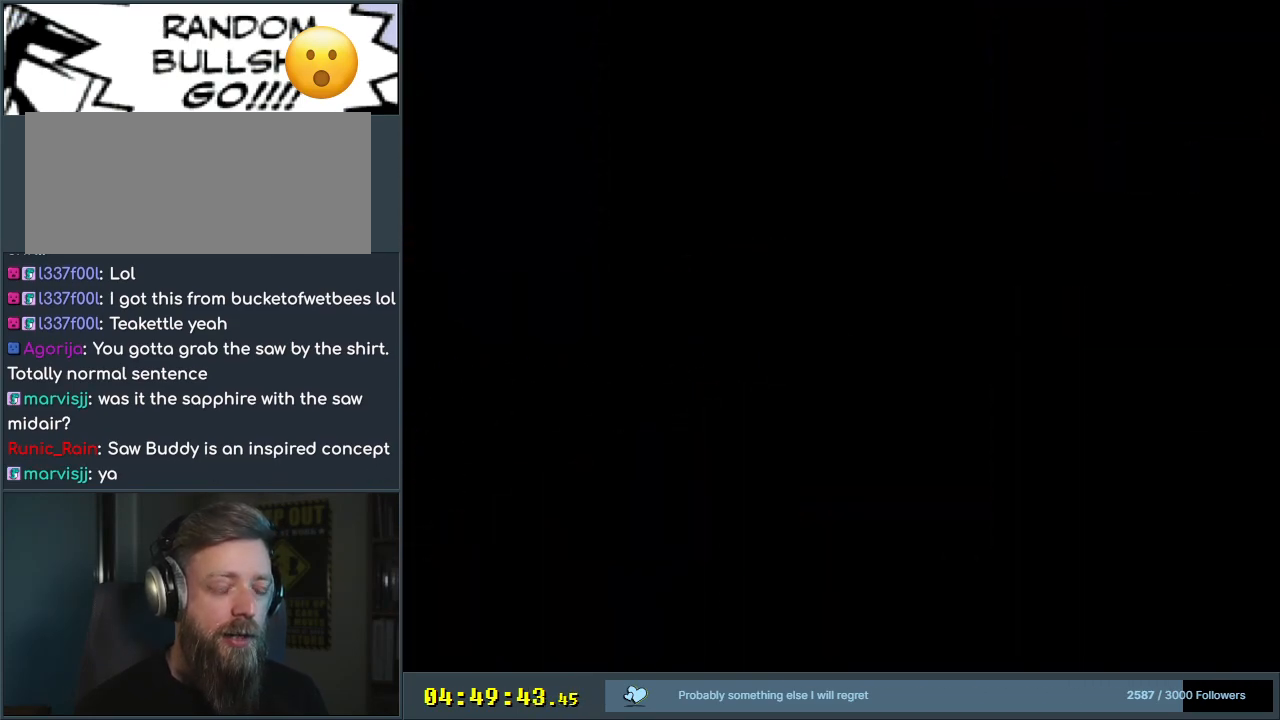
{"buttons": ["X", "DPAD_RIGHT"], "events": [[267, "X", "down"], [267, "Y", "up"]]}
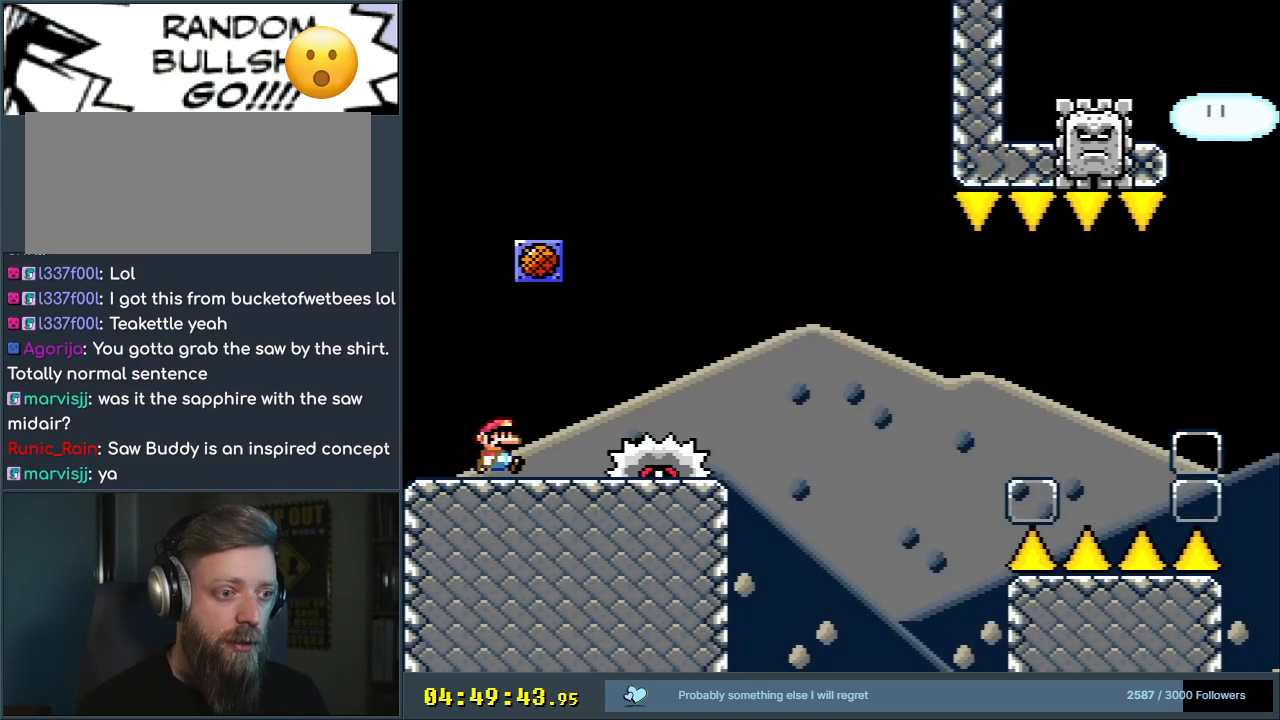
{"buttons": ["B", "Y"], "events": [[150, "X", "up"], [183, "Y", "down"], [450, "B", "down"], [467, "DPAD_RIGHT", "up"]]}
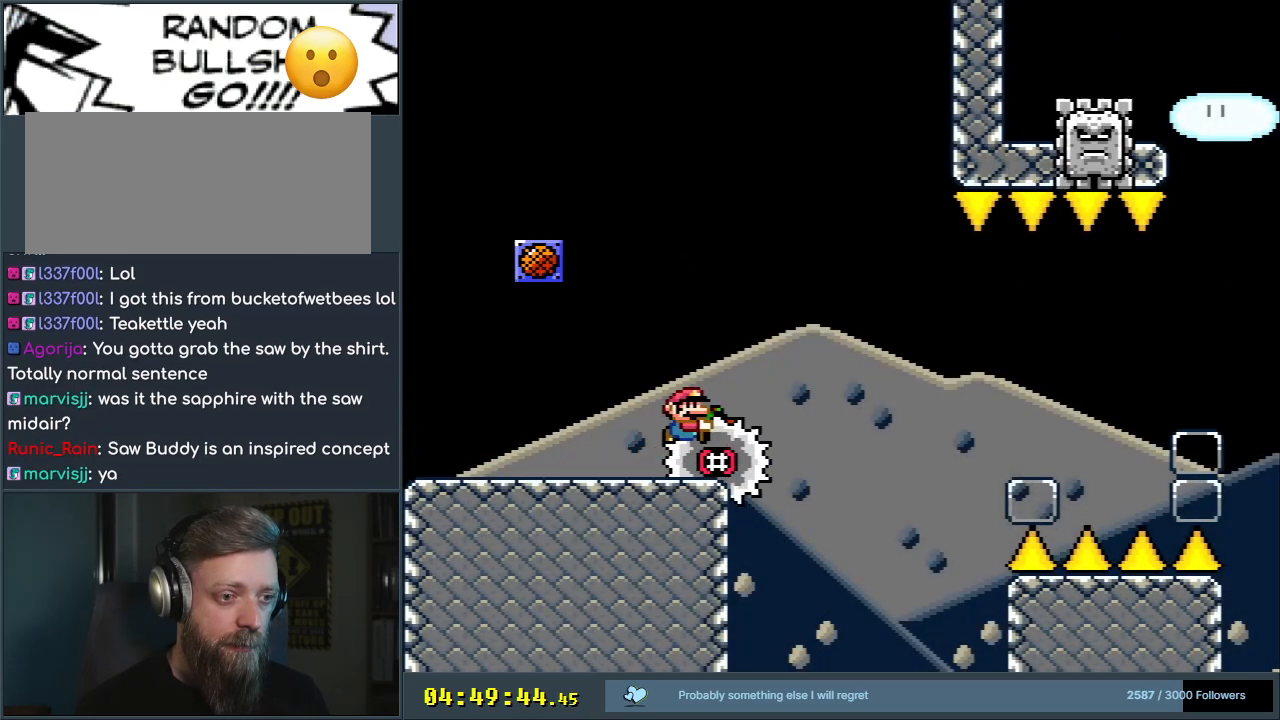
{"buttons": ["B", "Y", "DPAD_LEFT"], "events": [[17, "DPAD_LEFT", "down"], [150, "DPAD_UP", "down"], [167, "DPAD_LEFT", "up"], [200, "DPAD_RIGHT", "down"], [200, "DPAD_UP", "up"], [317, "Y", "up"], [350, "DPAD_RIGHT", "up"], [367, "DPAD_LEFT", "down"], [467, "Y", "down"]]}
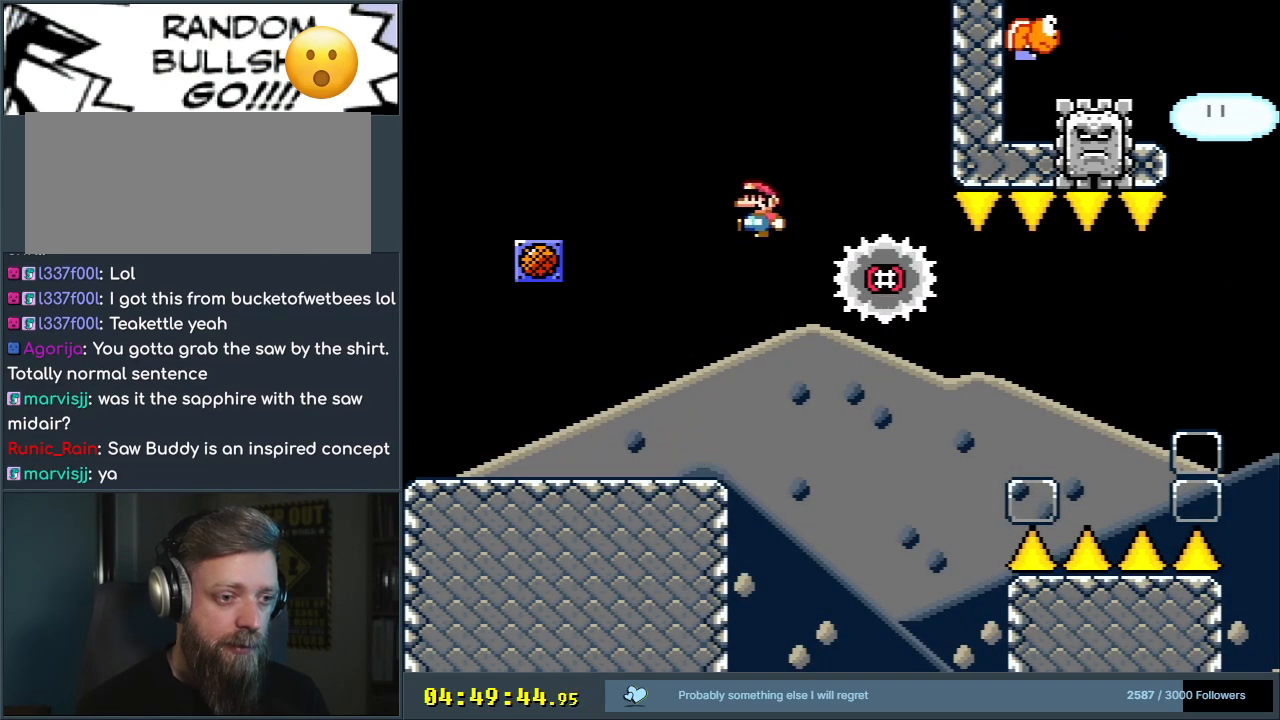
{"buttons": ["X", "DPAD_RIGHT"], "events": [[83, "X", "down"], [100, "B", "up"], [100, "Y", "up"], [267, "DPAD_LEFT", "up"], [317, "DPAD_RIGHT", "down"]]}
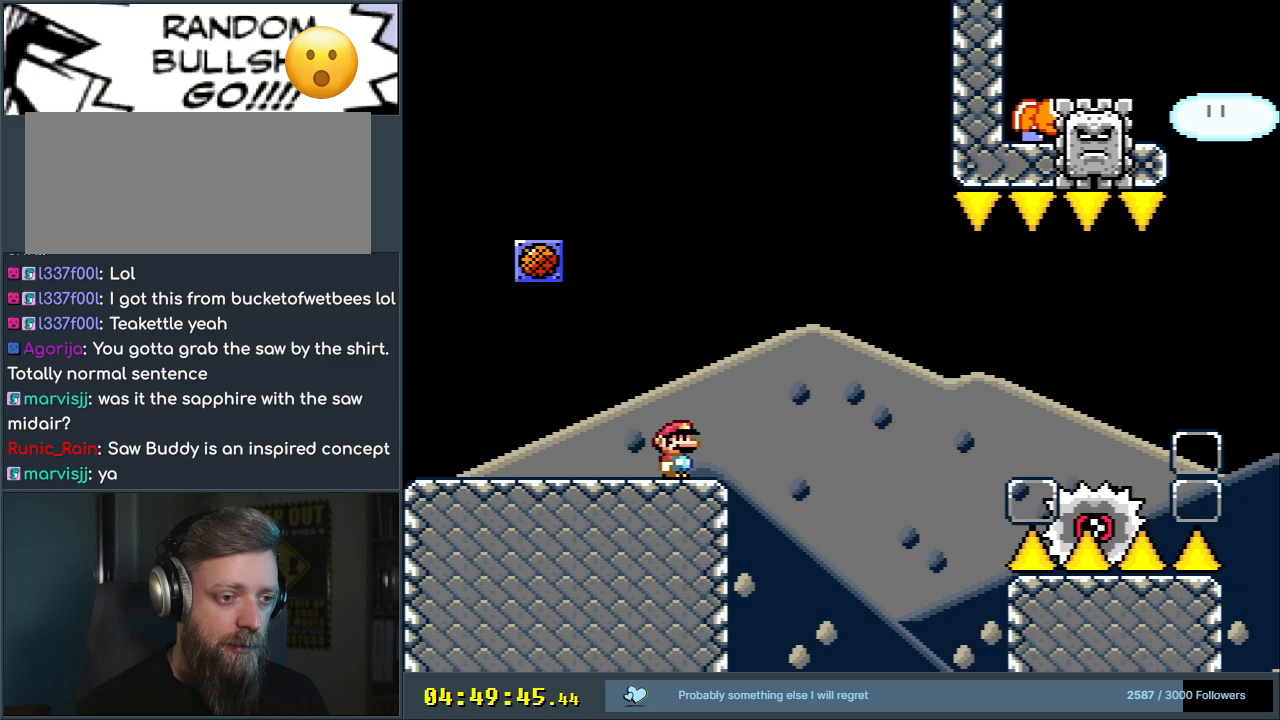
{"buttons": ["A", "X", "DPAD_RIGHT"], "events": [[167, "A", "down"]]}
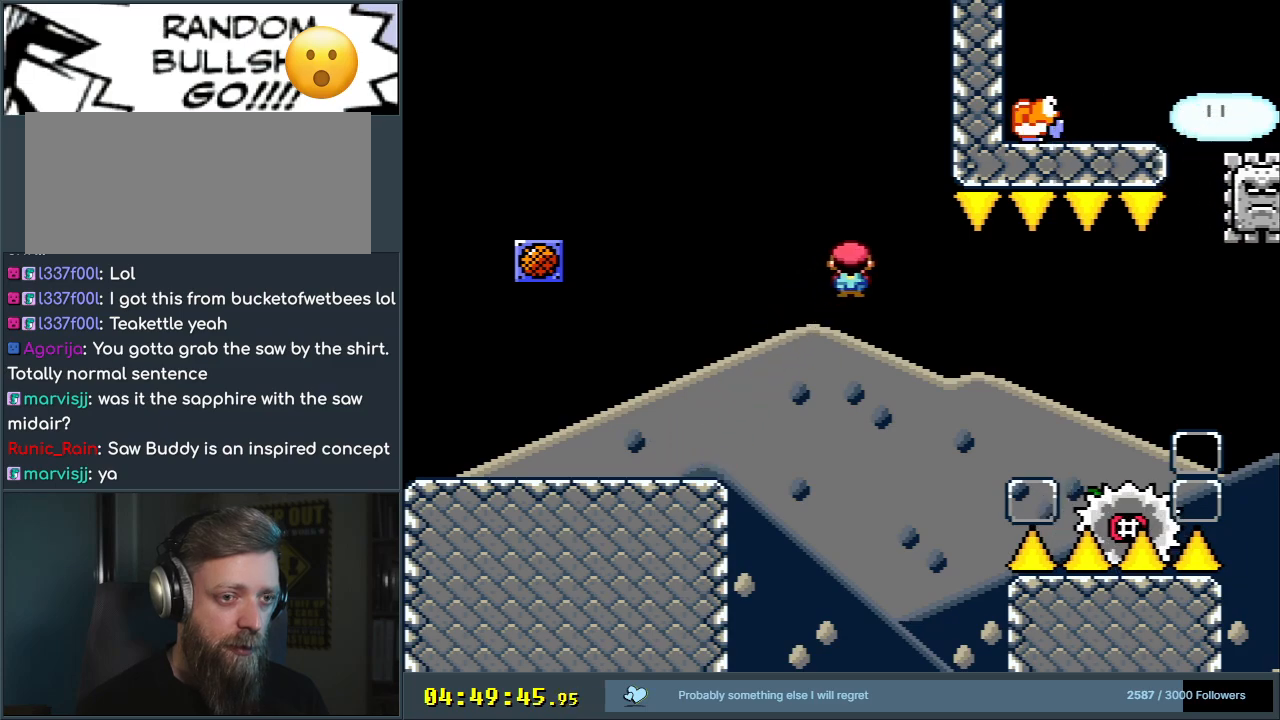
{"buttons": ["A", "X", "DPAD_RIGHT"], "events": []}
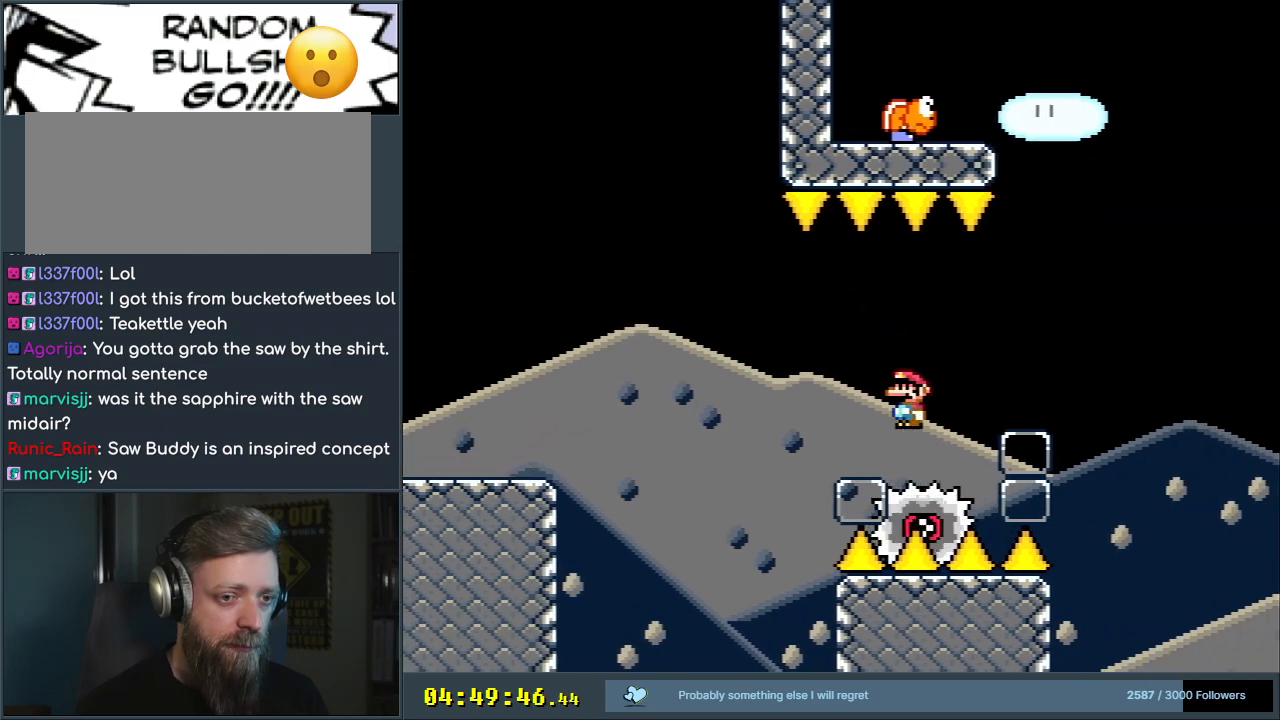
{"buttons": ["A", "X", "DPAD_RIGHT"], "events": []}
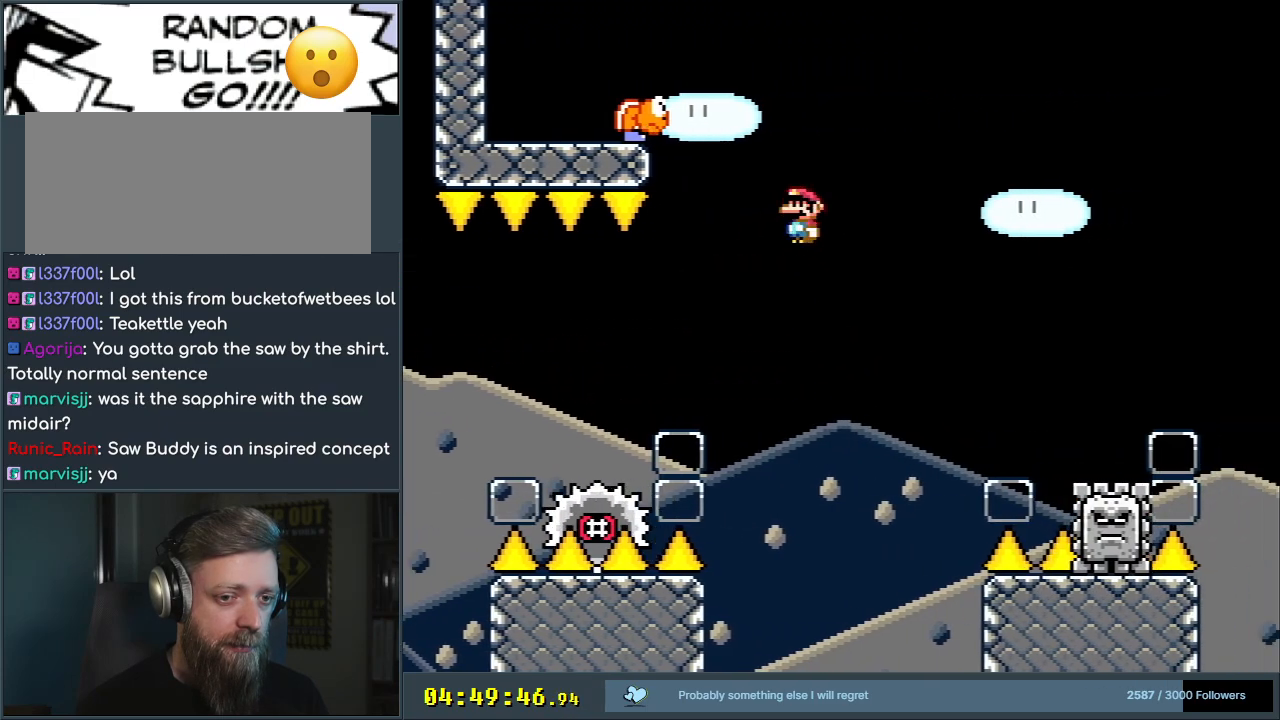
{"buttons": ["A", "X", "DPAD_RIGHT"], "events": []}
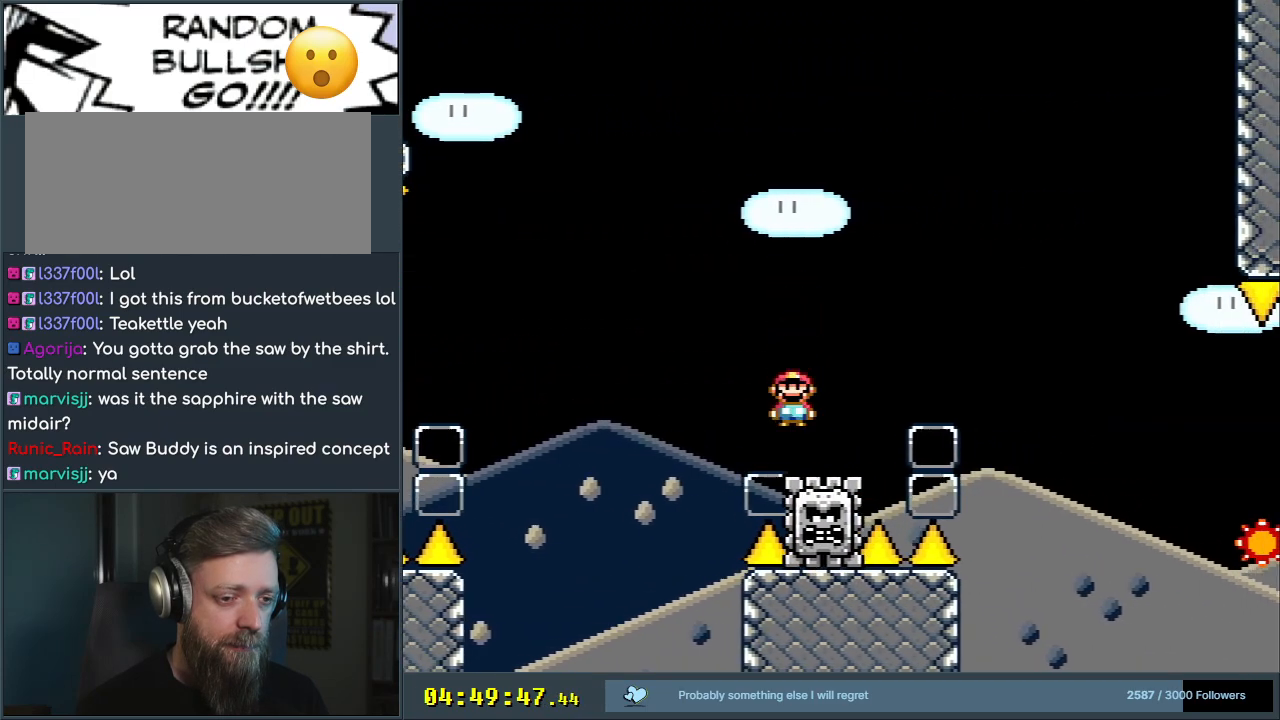
{"buttons": ["X", "DPAD_RIGHT"], "events": [[417, "A", "up"]]}
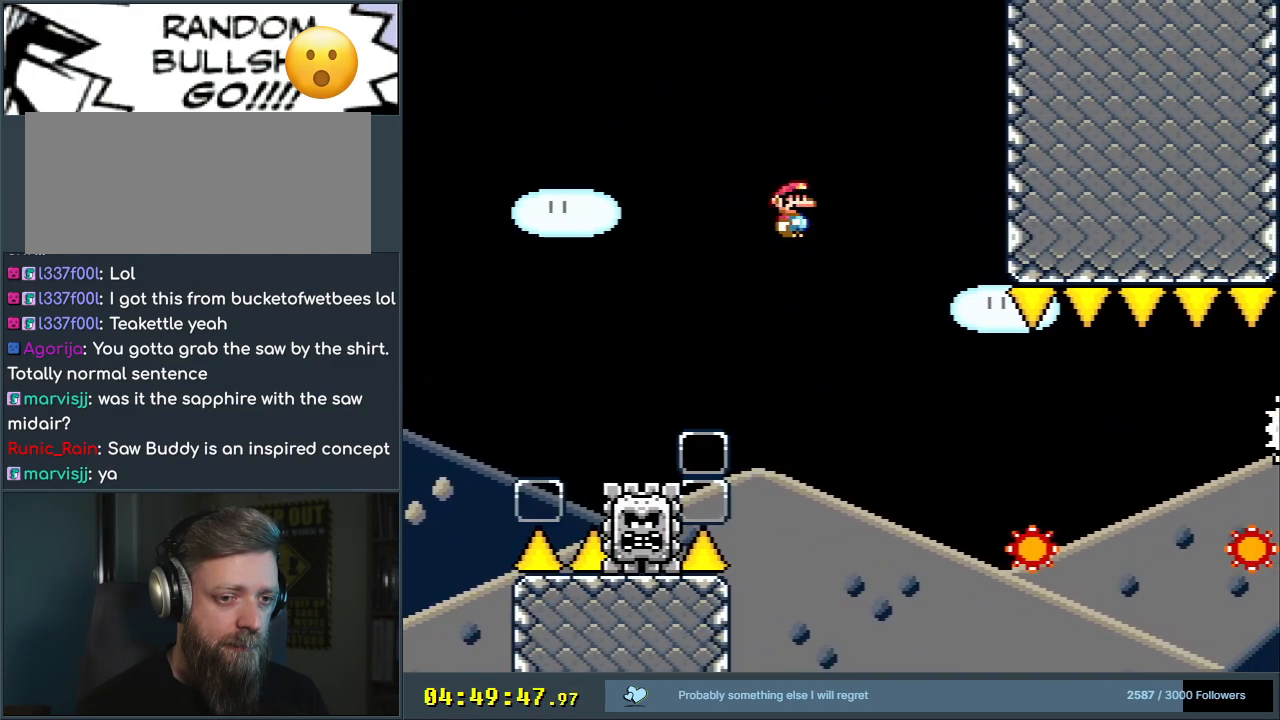
{"buttons": ["X", "DPAD_RIGHT"], "events": [[33, "A", "down"], [233, "A", "up"]]}
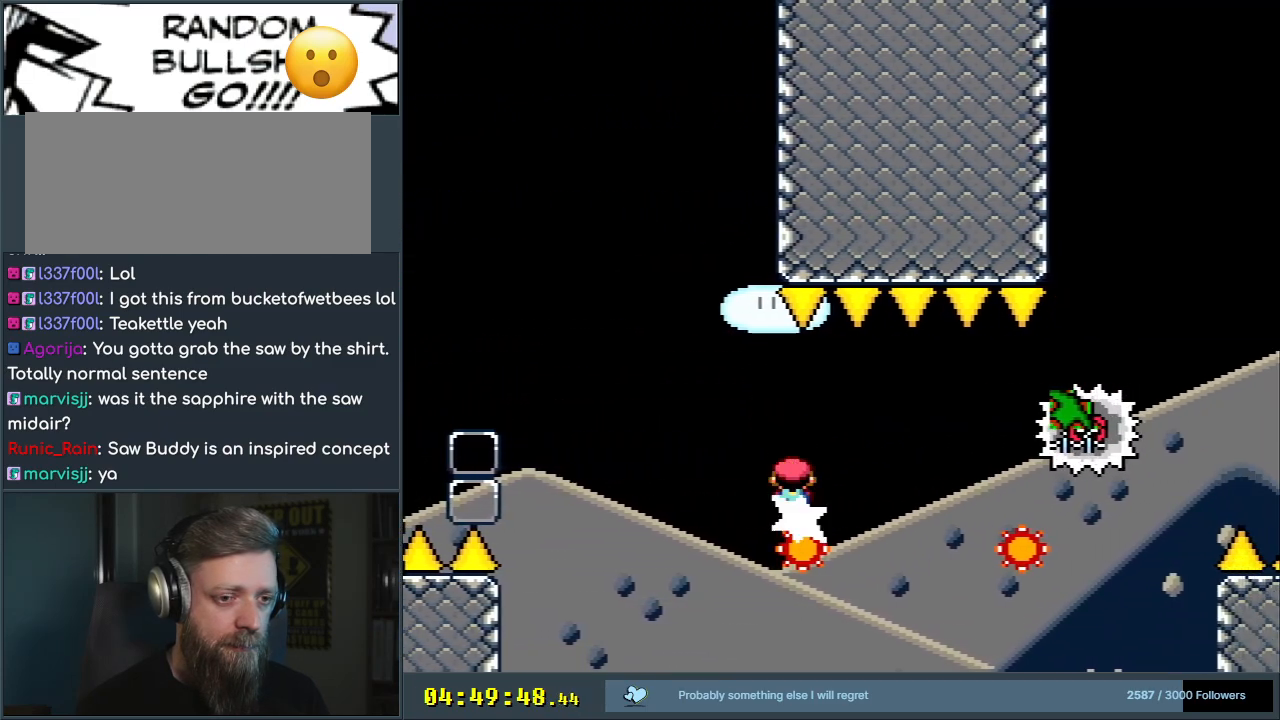
{"buttons": ["A", "X", "DPAD_RIGHT"], "events": [[50, "A", "down"]]}
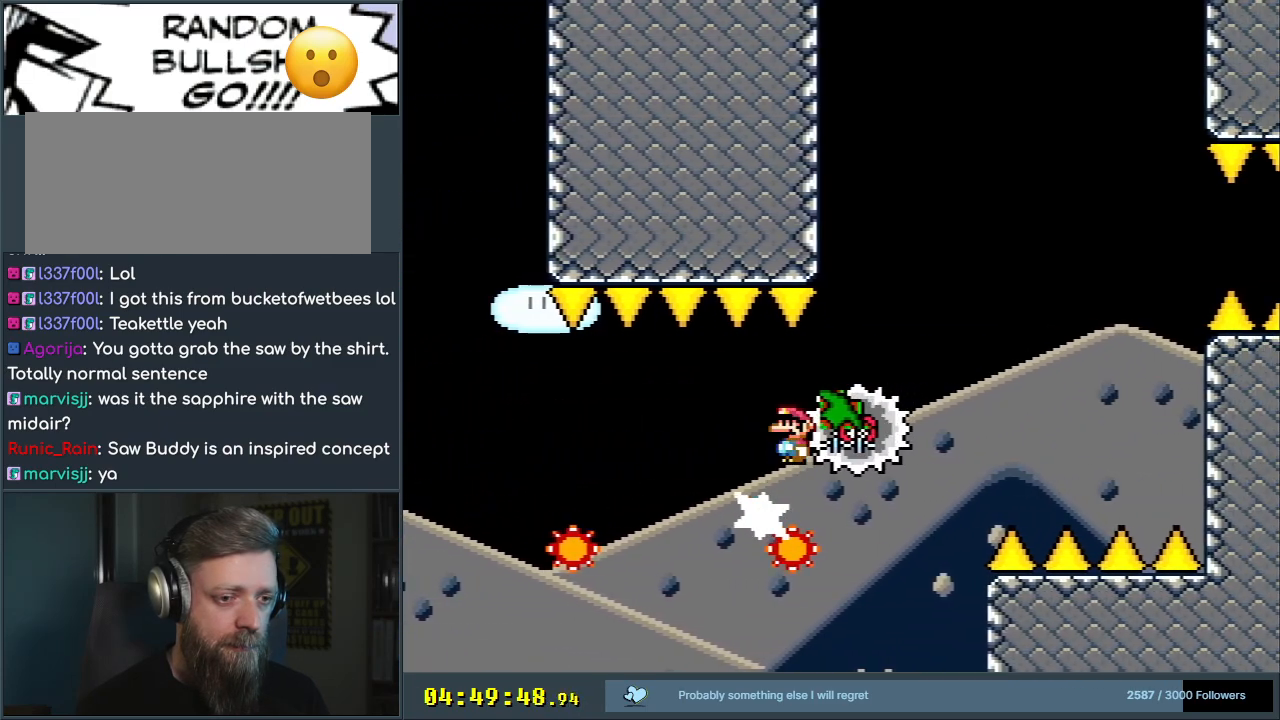
{"buttons": ["A", "X", "DPAD_LEFT"], "events": [[167, "X", "up"], [283, "X", "down"], [400, "DPAD_RIGHT", "up"], [417, "DPAD_LEFT", "down"]]}
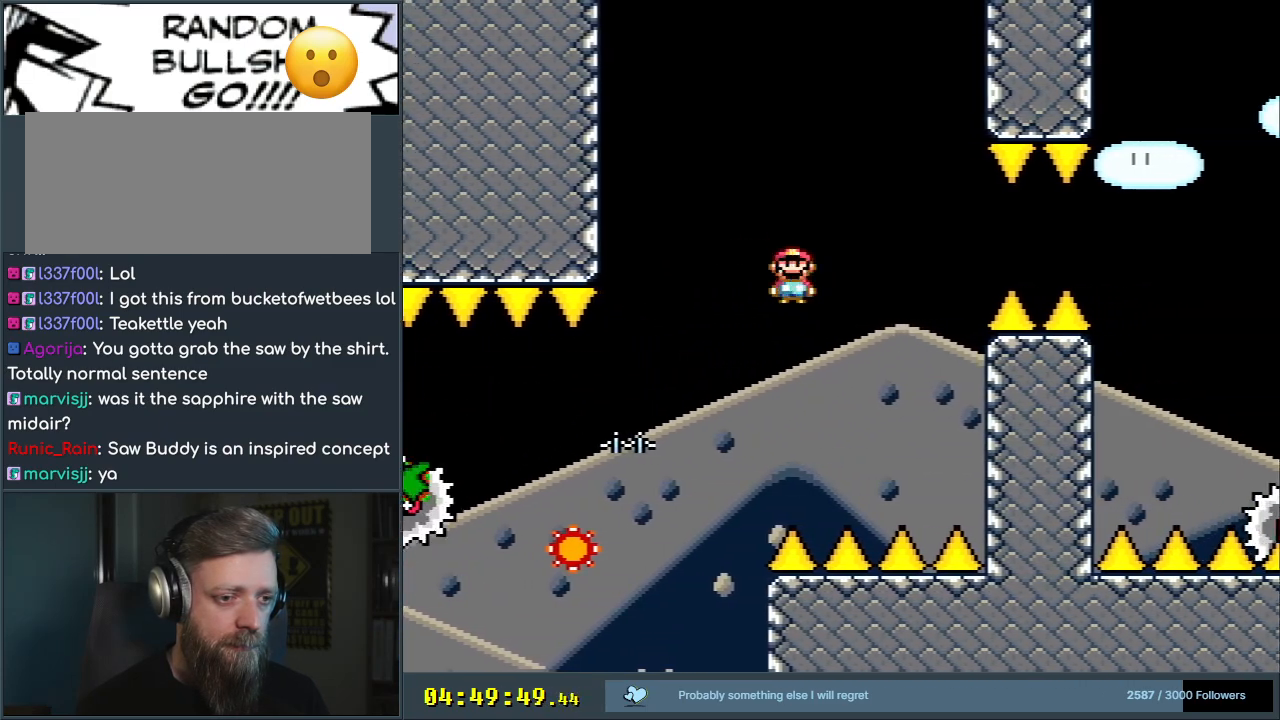
{"buttons": [], "events": [[67, "DPAD_LEFT", "up"], [150, "DPAD_RIGHT", "down"], [167, "A", "up"], [217, "DPAD_RIGHT", "up"], [250, "X", "up"]]}